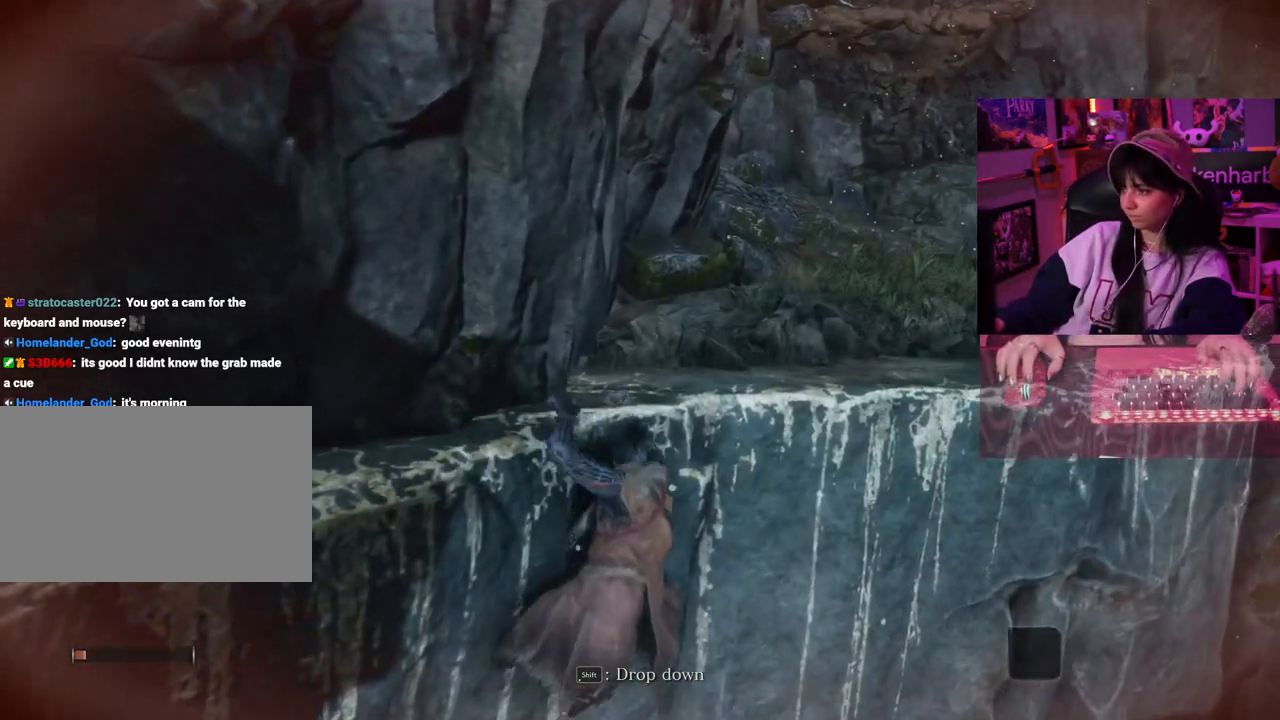
Gameplay with keyboard and mouse; each line is a JSON object with the keys and mouse buttons held at the frame after it. "events" lists presses ("down") and releases ("up") of "1", "2", "3", "4", "5", "a", "alt", "c", "caps_lock", "ctrl", "d", "e", "f", "g", "q", "r", "s", "shift", "space", "t", "tab", "v", "w", "x", "z" and "mouse_wheel" between this image and that frame as [ms after this image, input, new state], when the widget could be followed in between. "mouse_wheel" = the "wheel" button of the "mouse" list. No other keys are recorded. "wheel" means that the mouse wheel is clicked or scrolled. Not read: mouse_move.
{"keys": ["d", "w"], "mouse": []}
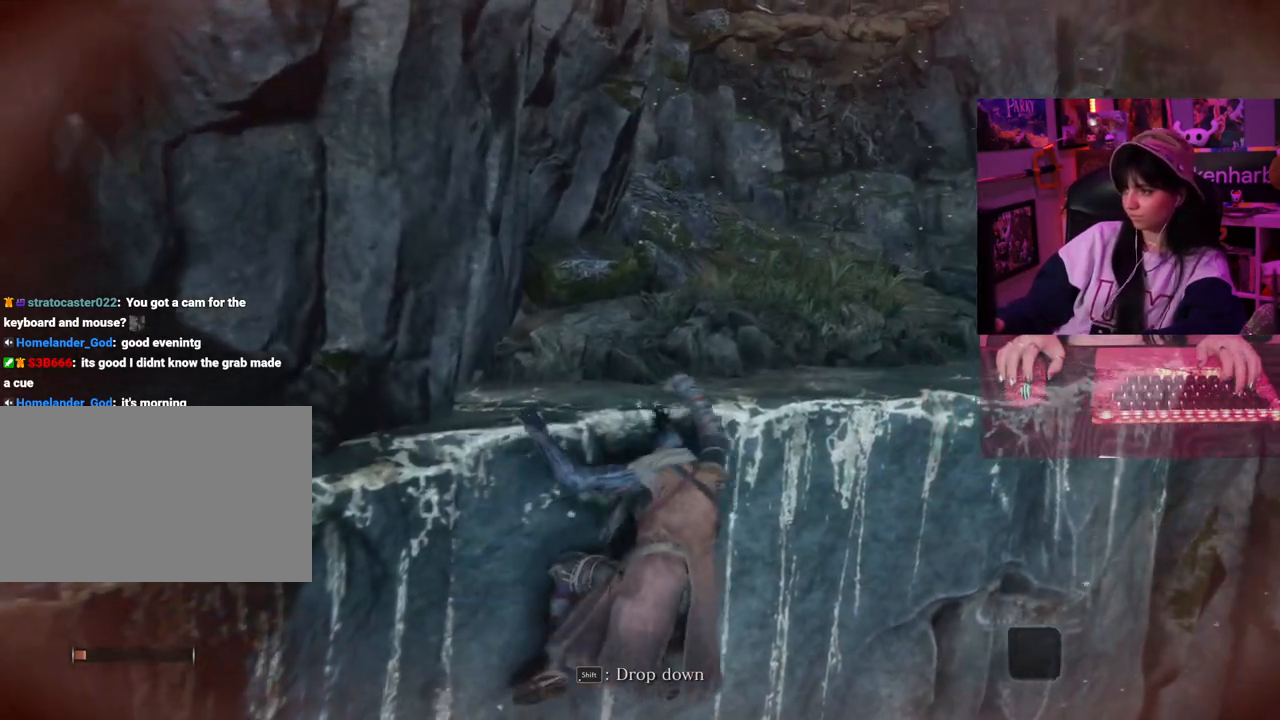
{"keys": ["e", "w"], "mouse": [], "events": [[350, "d", "up"], [483, "e", "down"]]}
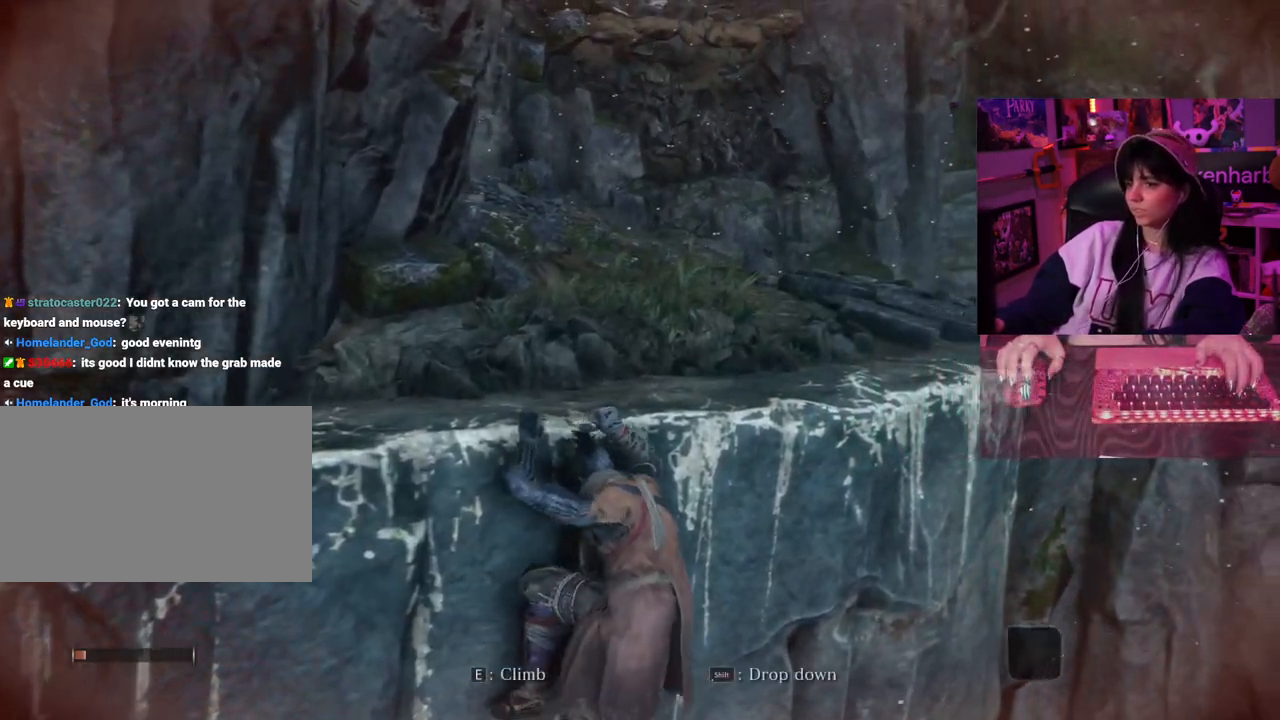
{"keys": [], "mouse": [], "events": [[133, "e", "up"], [500, "w", "up"]]}
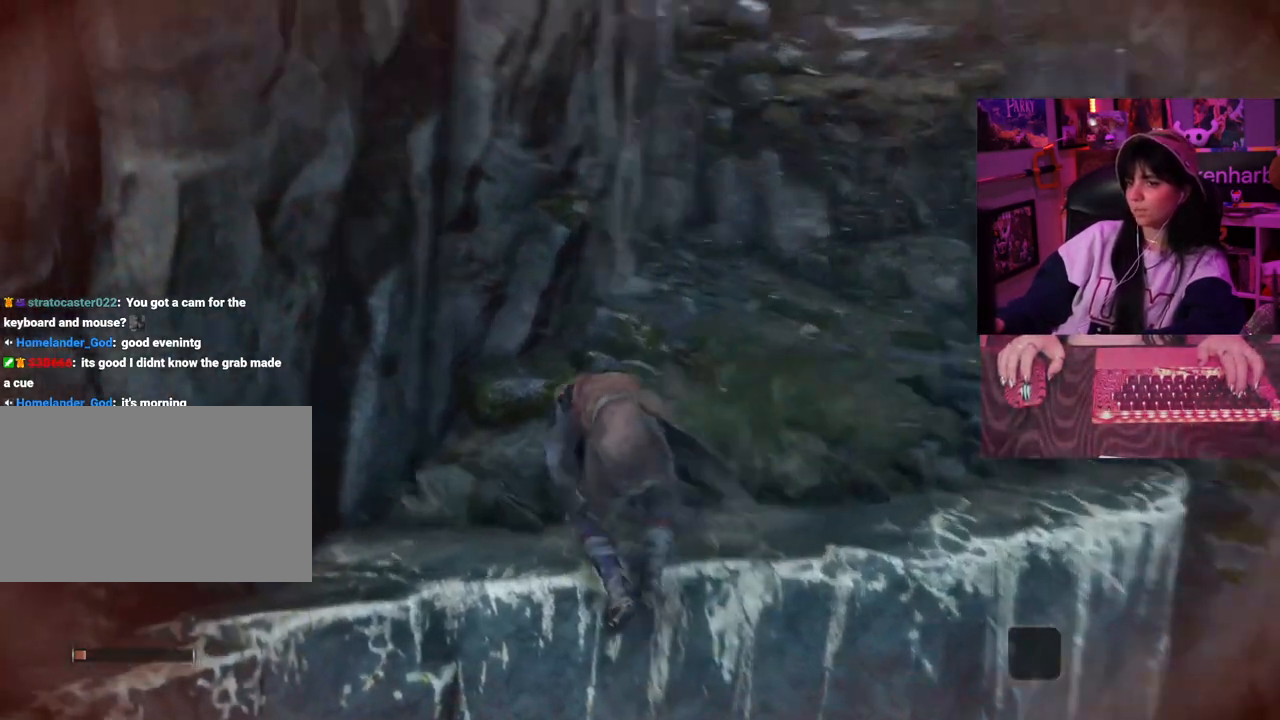
{"keys": [], "mouse": [], "events": []}
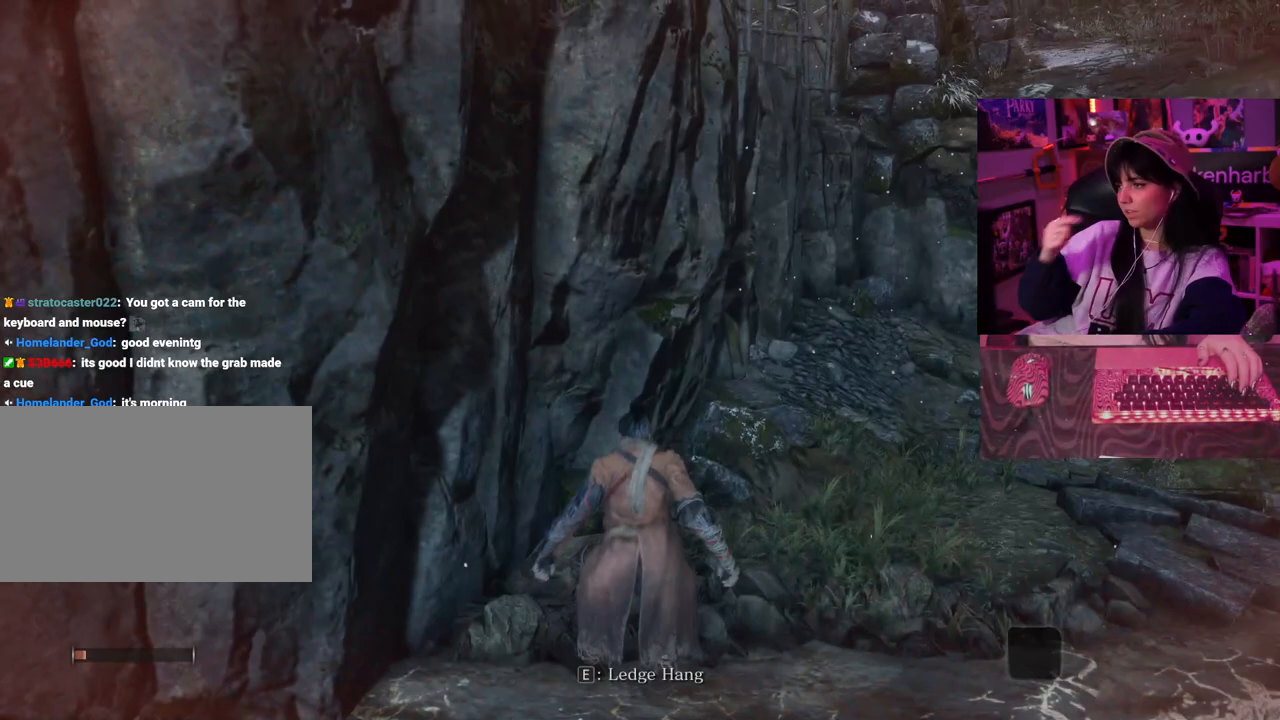
{"keys": [], "mouse": [], "events": []}
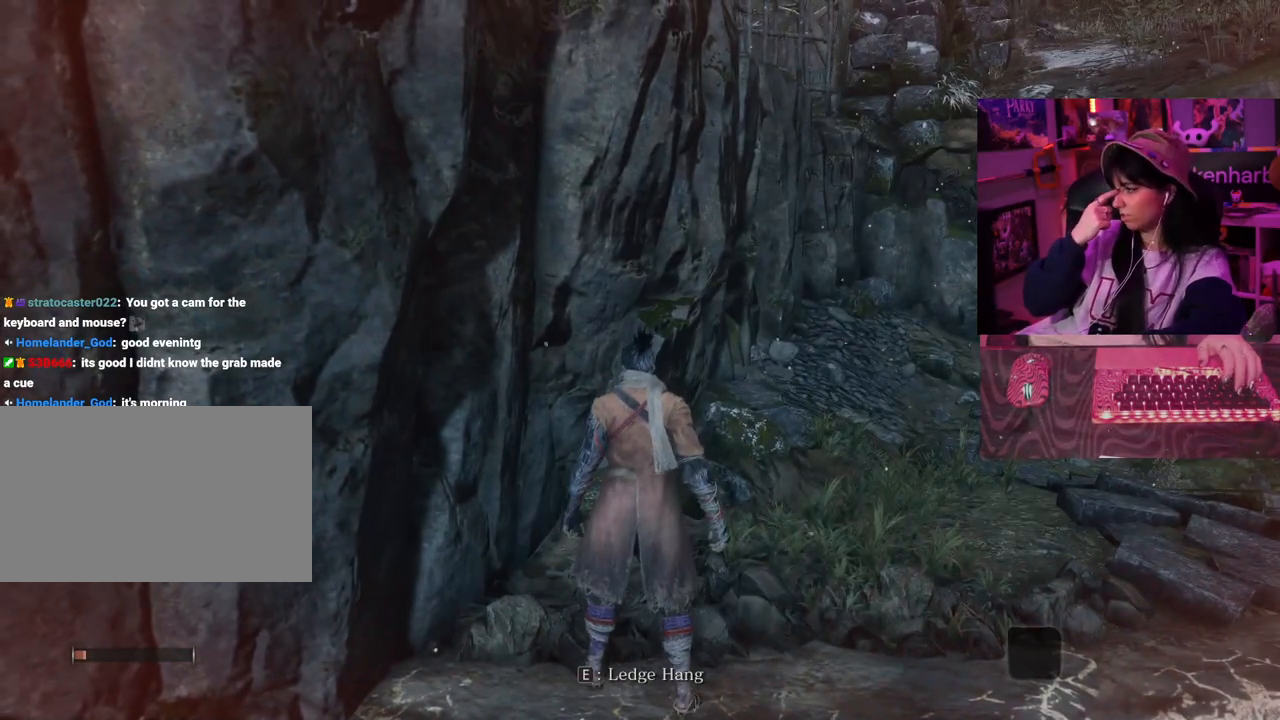
{"keys": ["d"], "mouse": [], "events": [[83, "w", "down"], [317, "d", "down"], [500, "w", "up"]]}
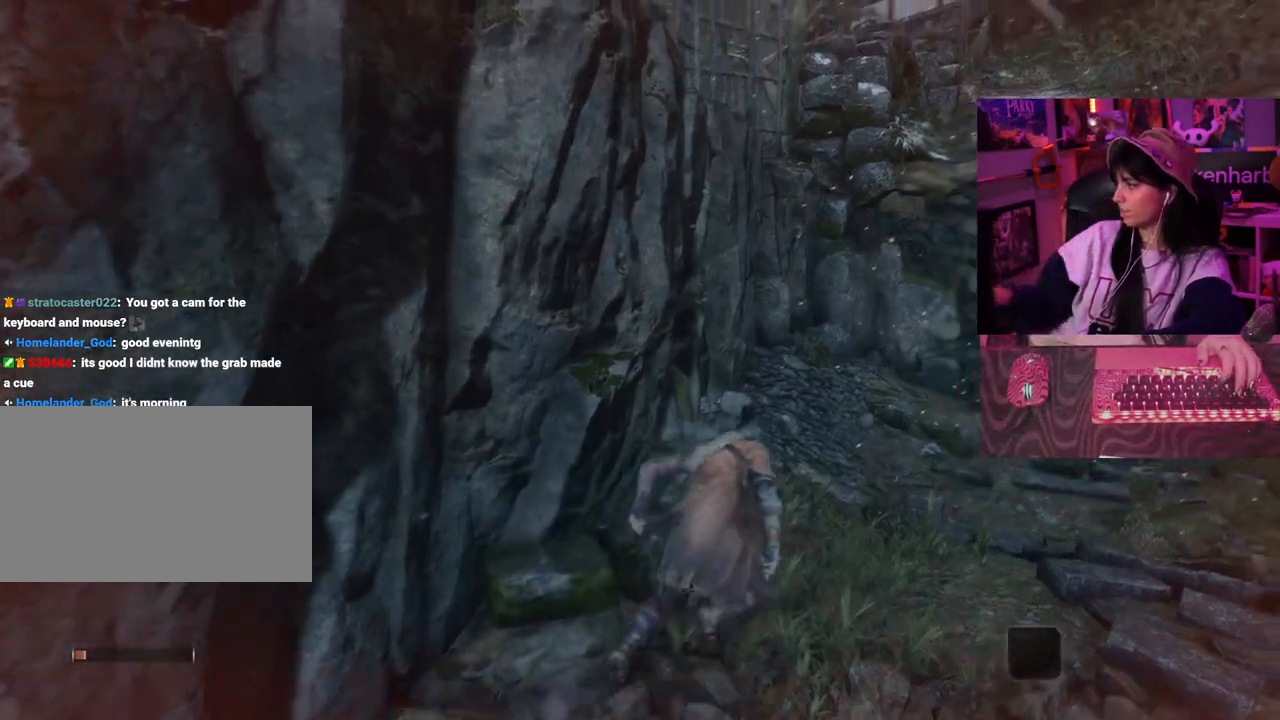
{"keys": [], "mouse": [], "events": [[100, "w", "down"], [233, "d", "up"], [283, "w", "up"]]}
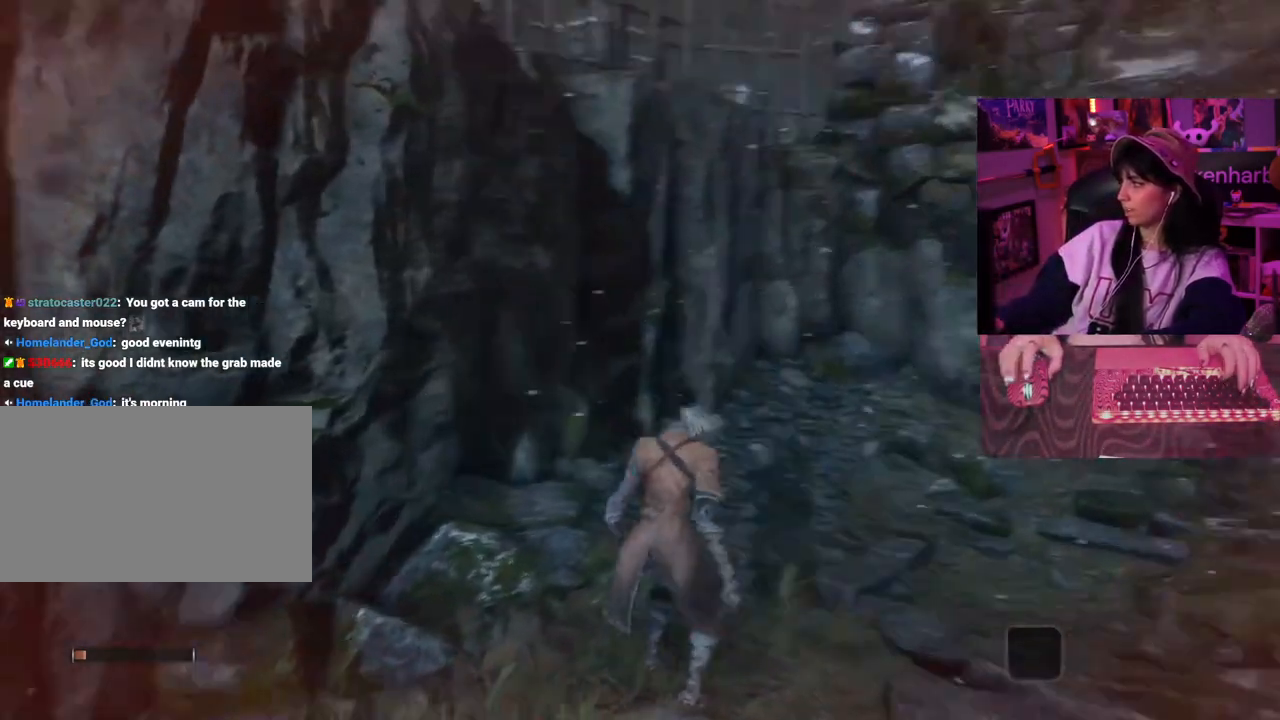
{"keys": ["d"], "mouse": [], "events": [[500, "d", "down"]]}
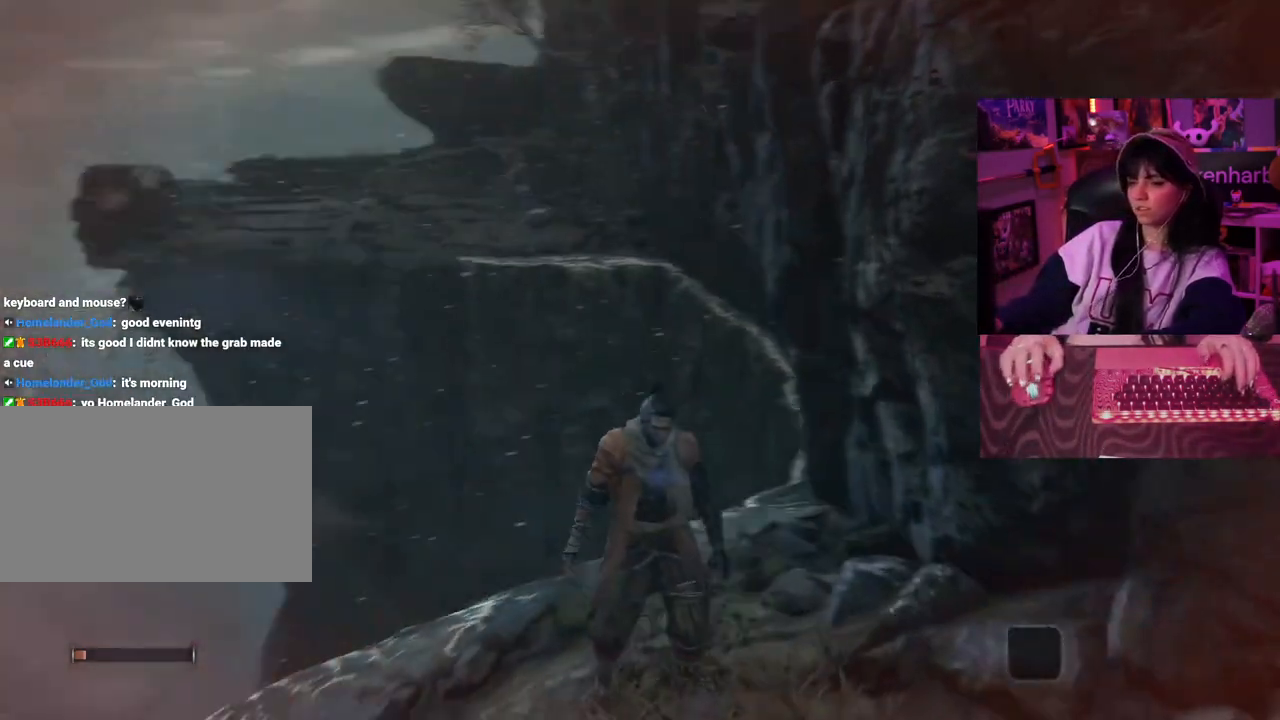
{"keys": ["w"], "mouse": [], "events": [[33, "w", "down"], [217, "d", "up"]]}
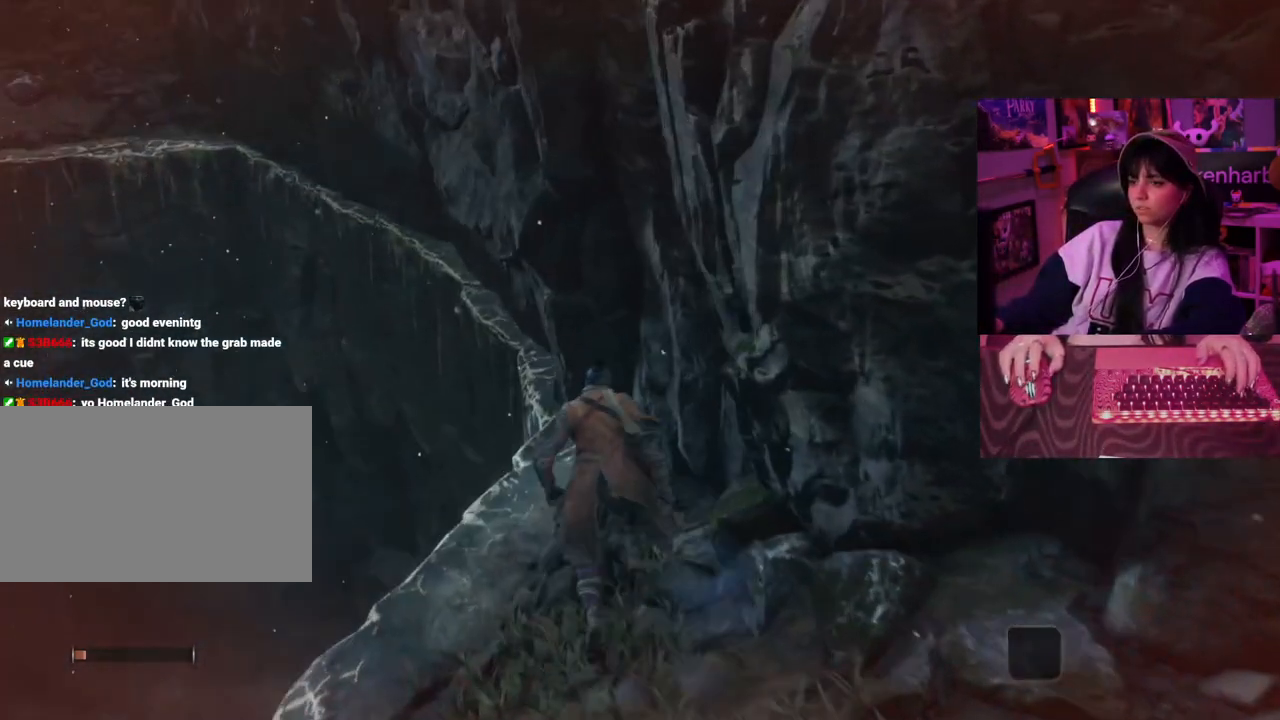
{"keys": ["e", "w"], "mouse": [], "events": [[383, "e", "down"]]}
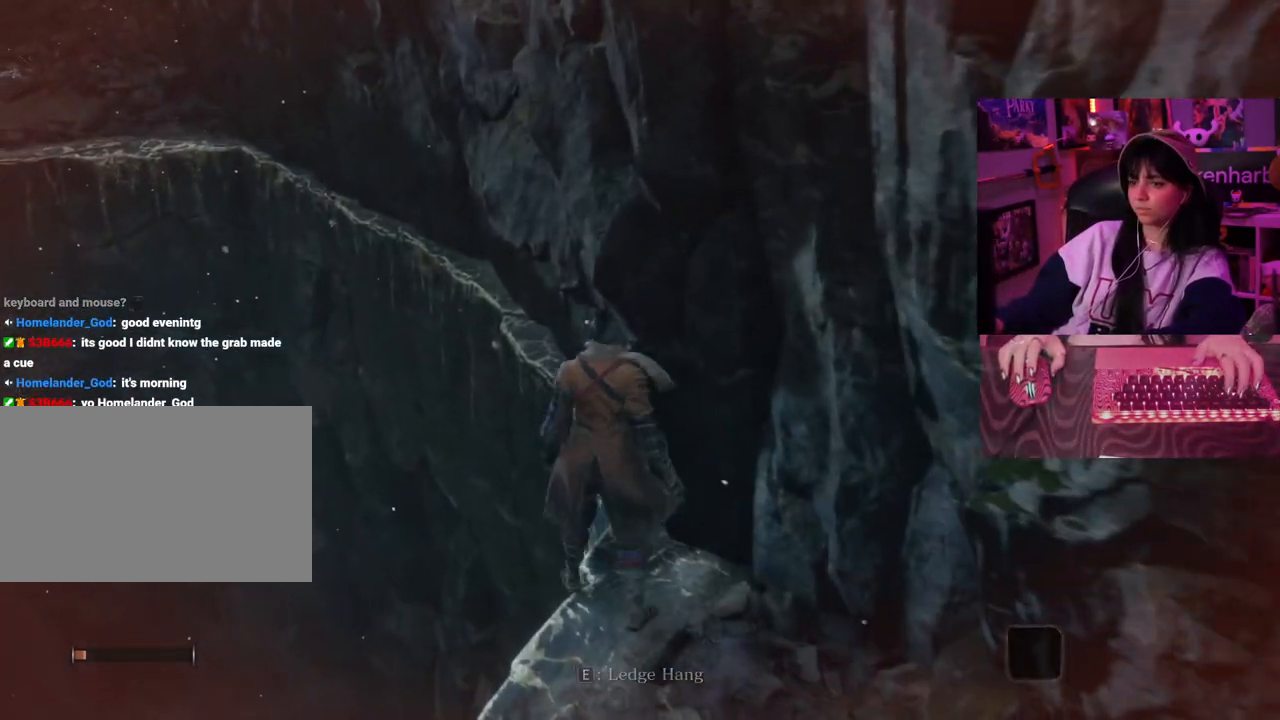
{"keys": [], "mouse": [], "events": [[17, "e", "up"], [250, "w", "up"]]}
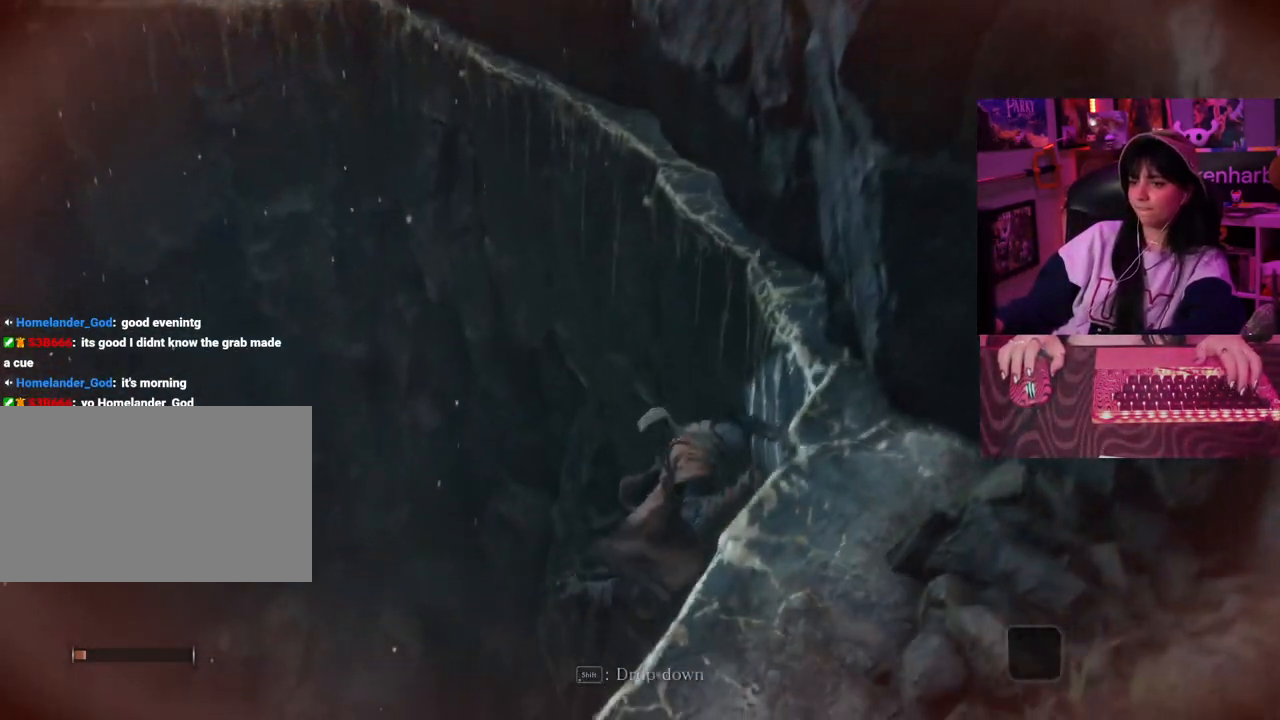
{"keys": [], "mouse": [], "events": []}
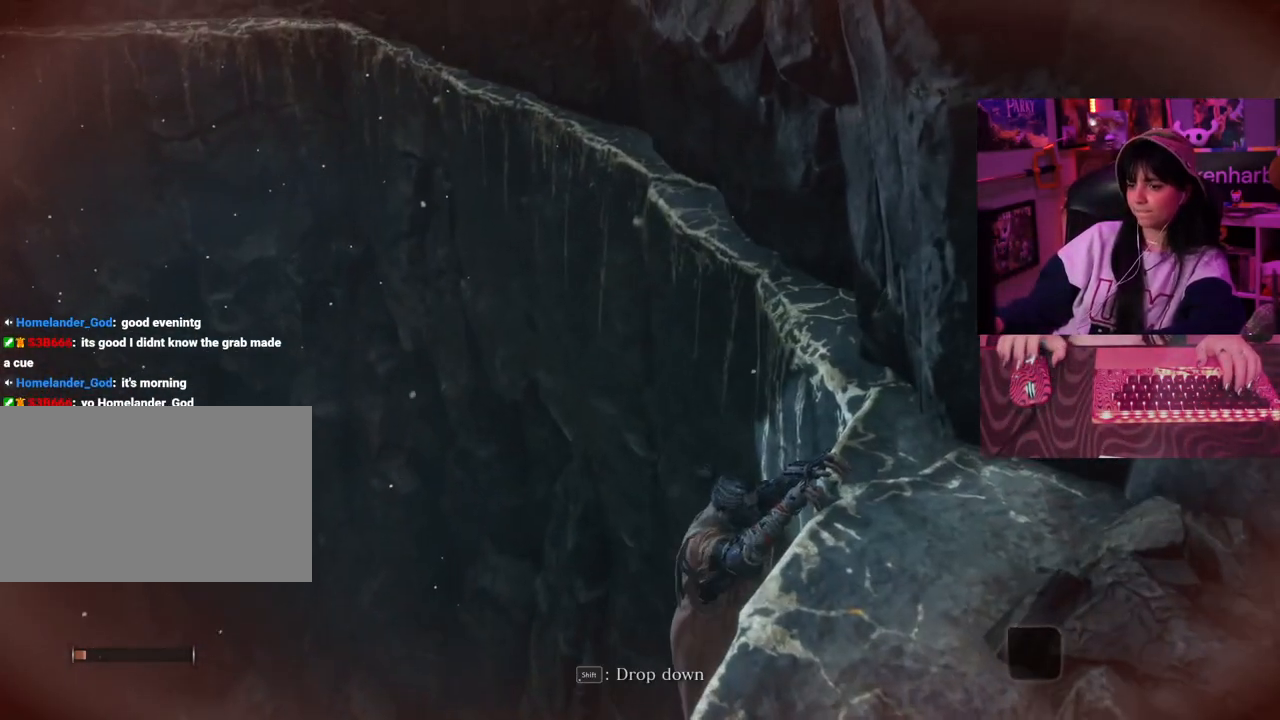
{"keys": [], "mouse": [], "events": []}
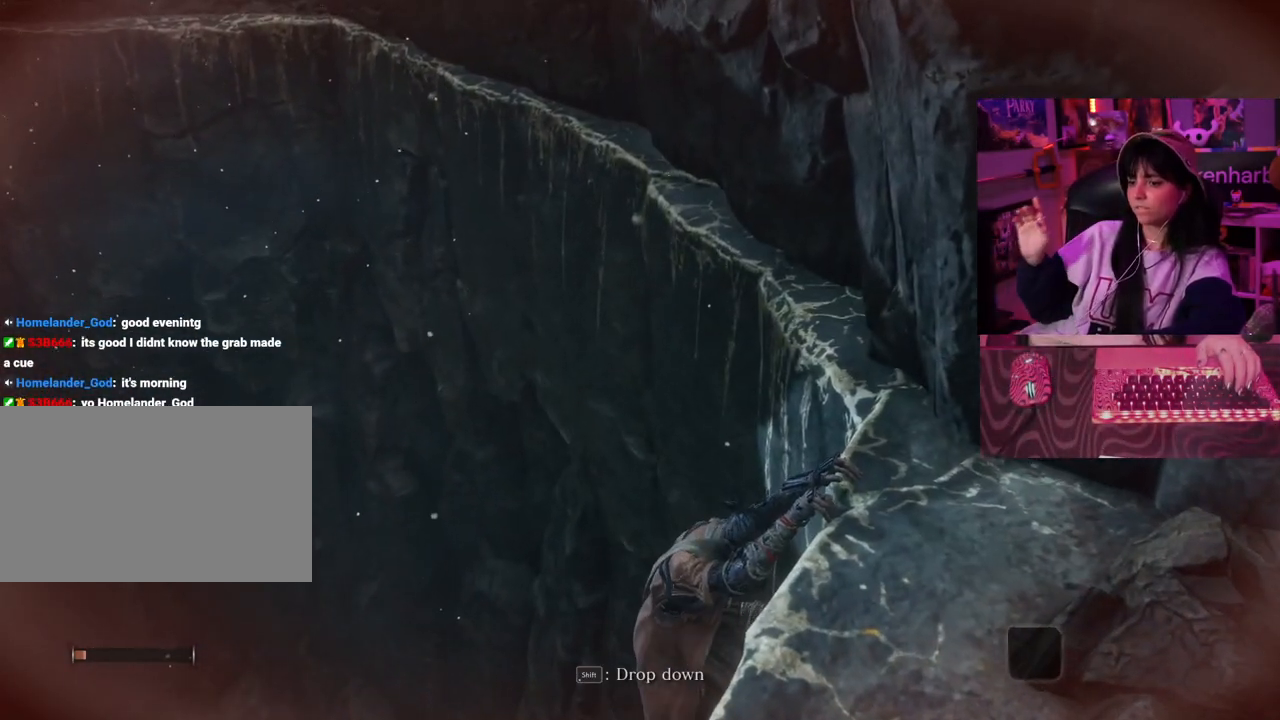
{"keys": ["w"], "mouse": [], "events": [[450, "w", "down"]]}
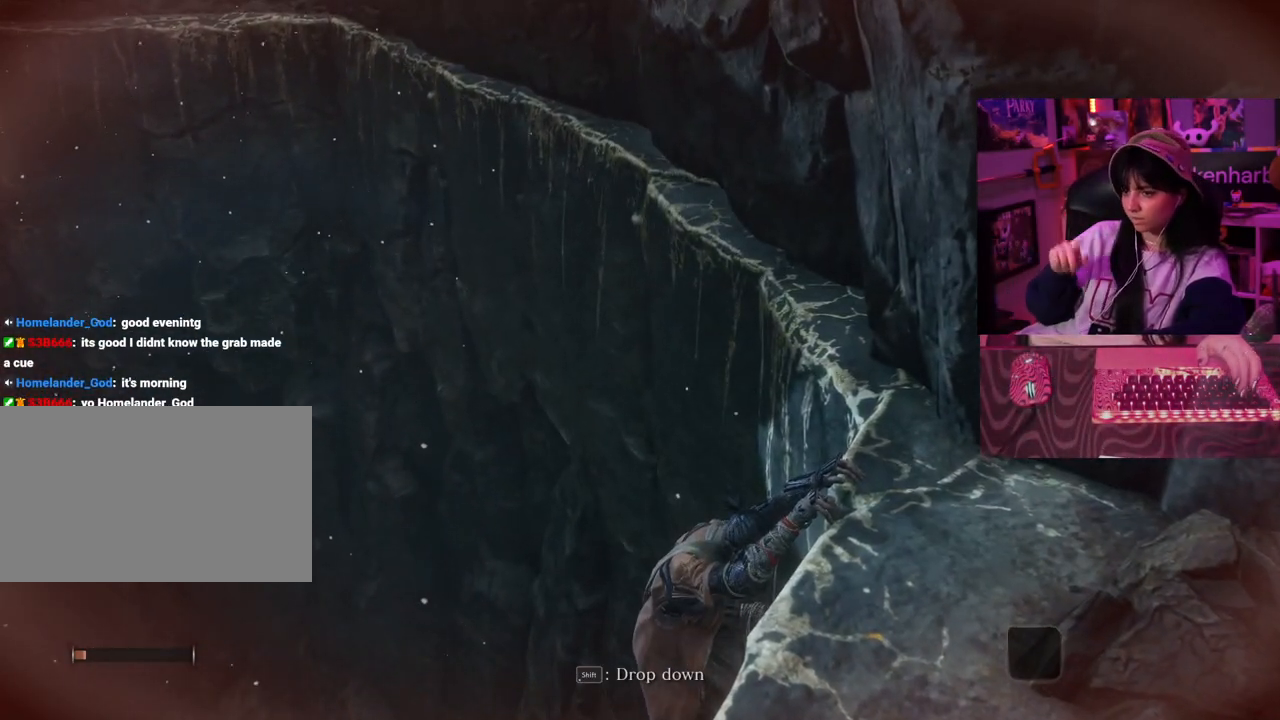
{"keys": ["w"], "mouse": [], "events": []}
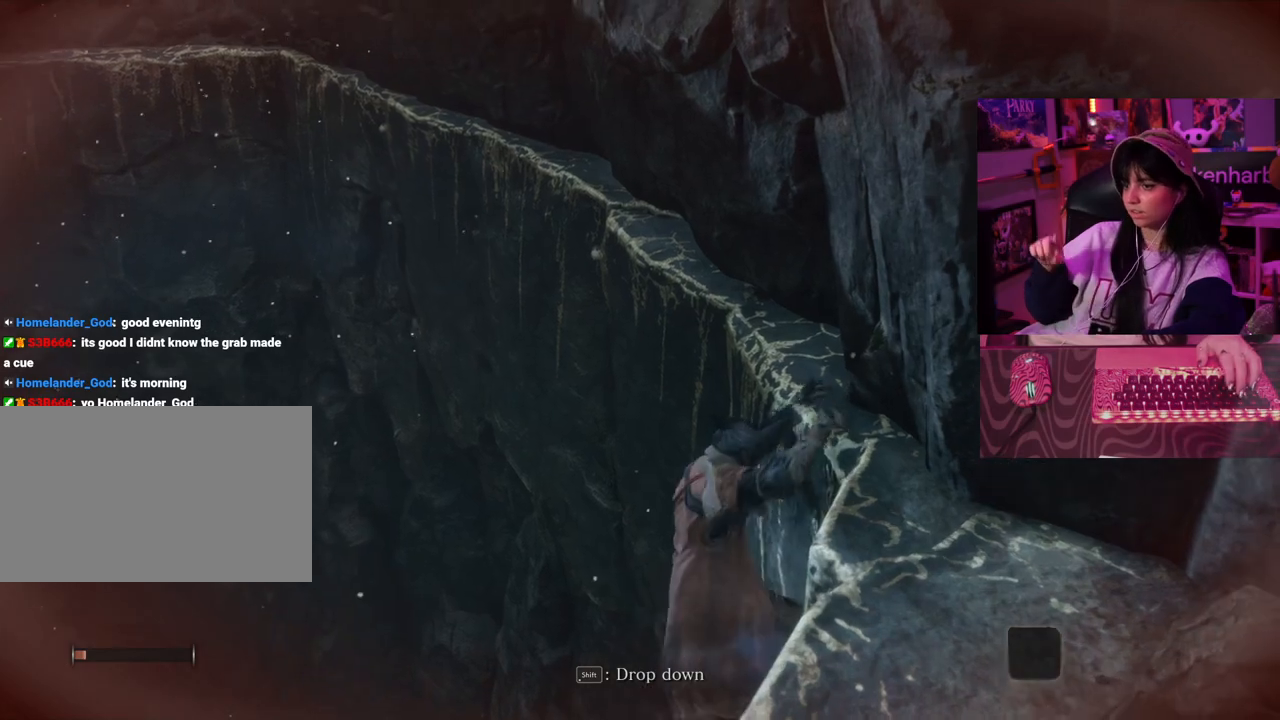
{"keys": ["w"], "mouse": [], "events": []}
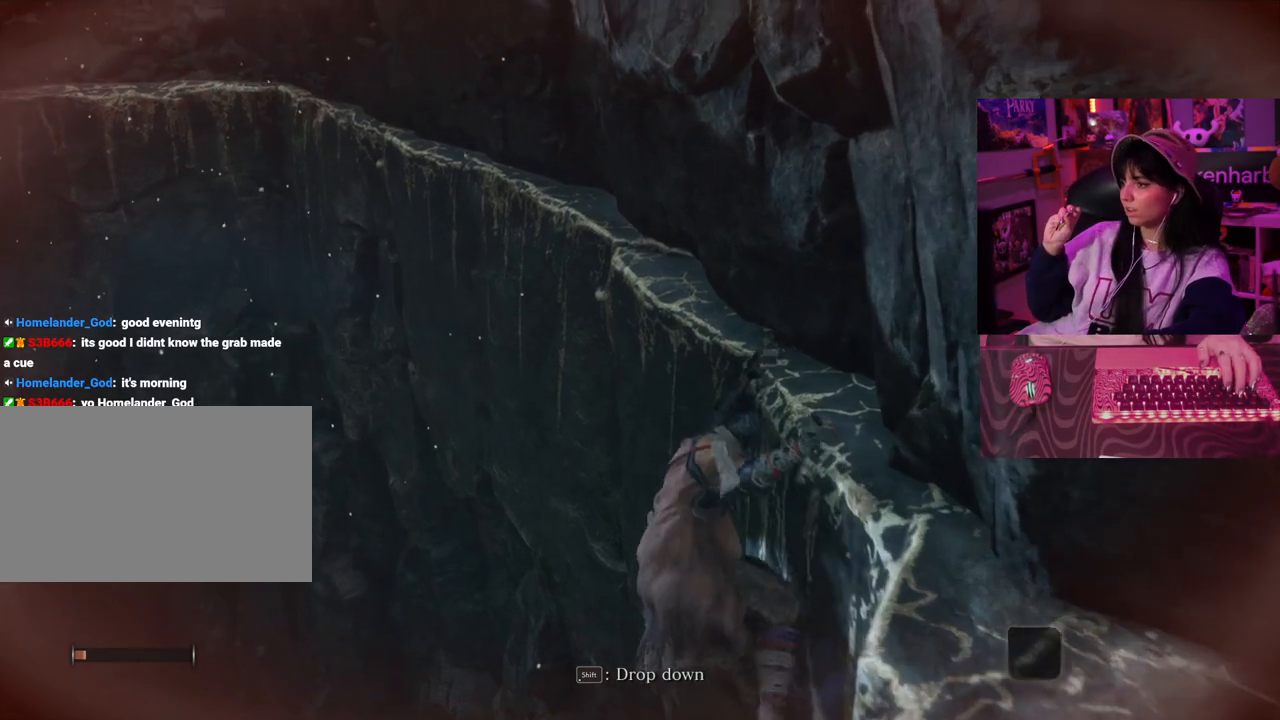
{"keys": ["w"], "mouse": [], "events": []}
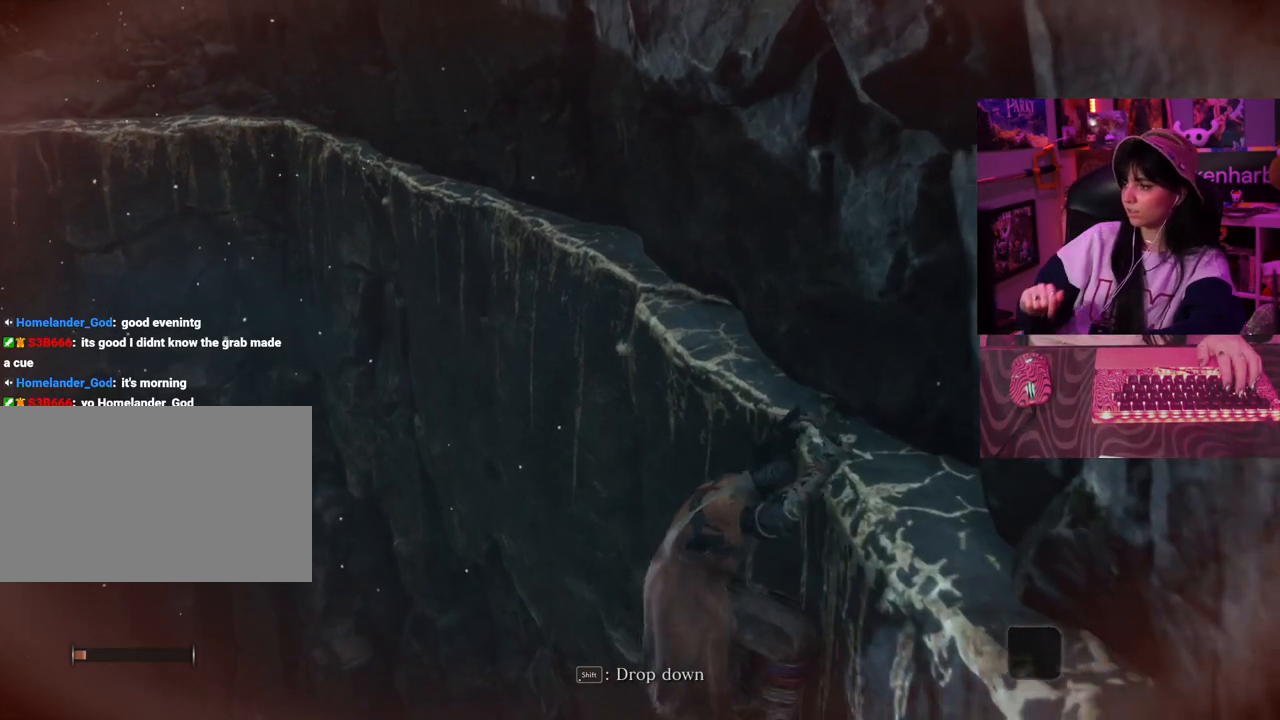
{"keys": ["w"], "mouse": [], "events": []}
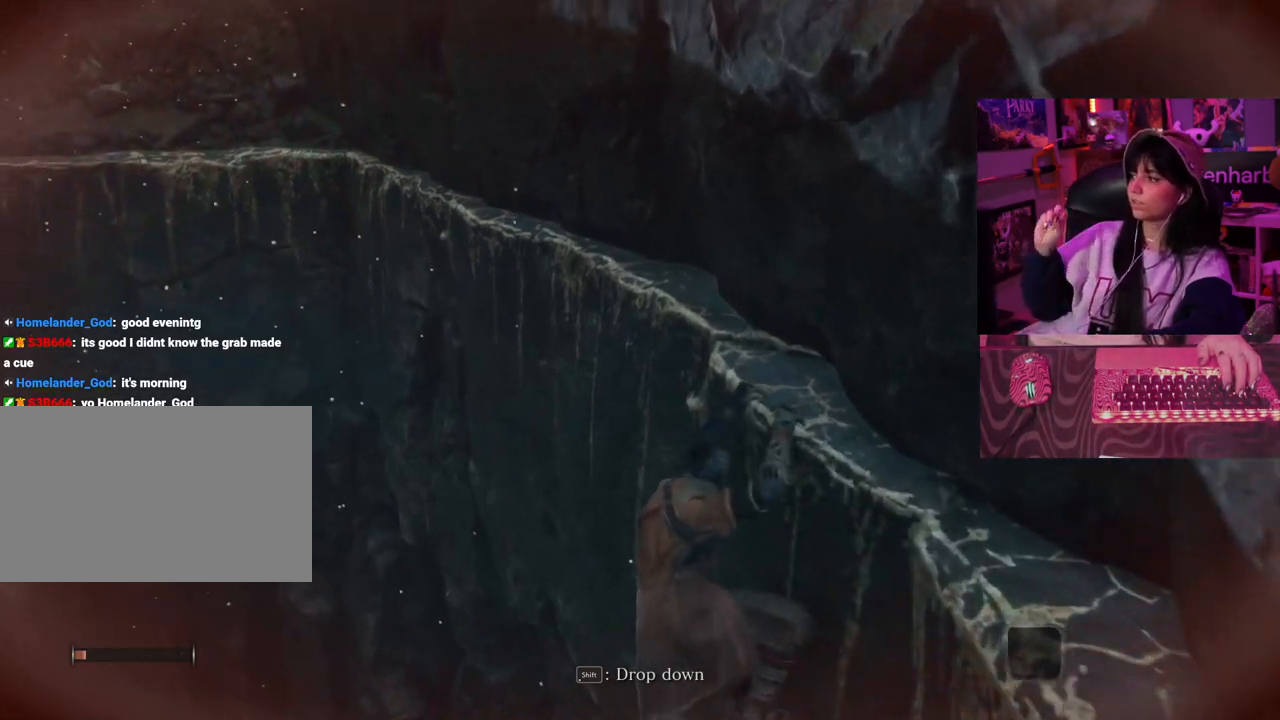
{"keys": ["w"], "mouse": [], "events": []}
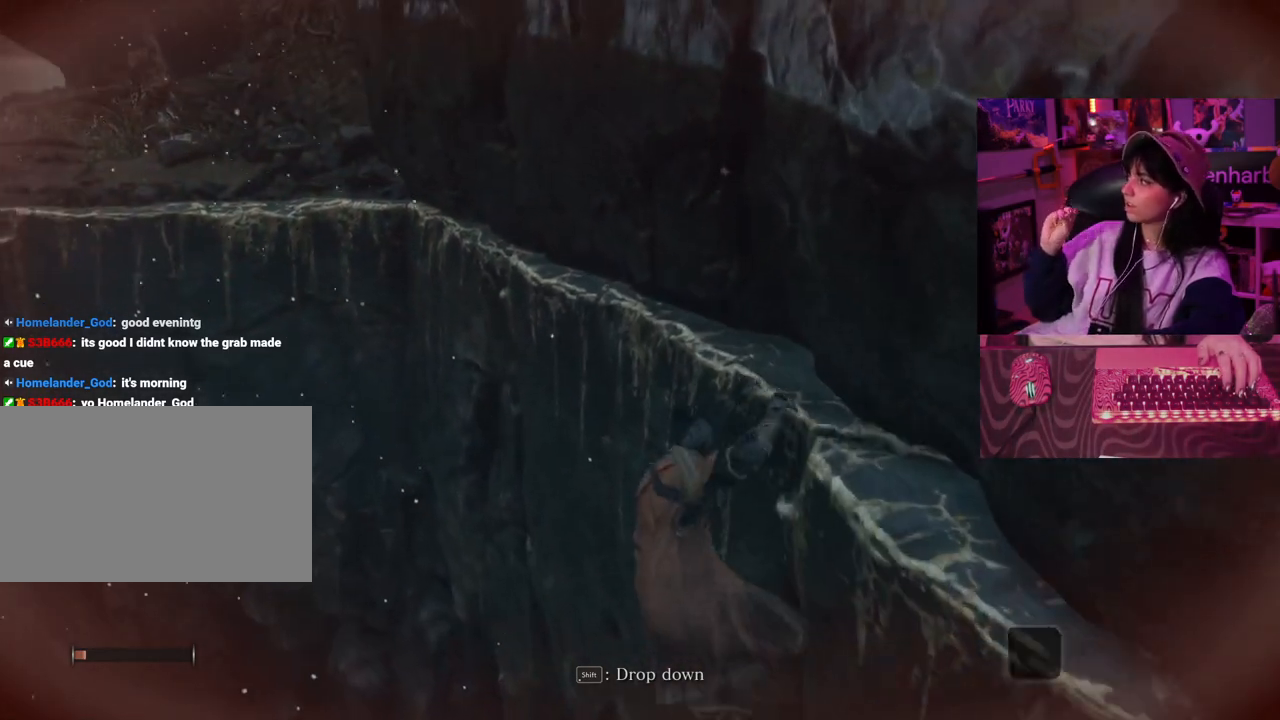
{"keys": ["w"], "mouse": [], "events": []}
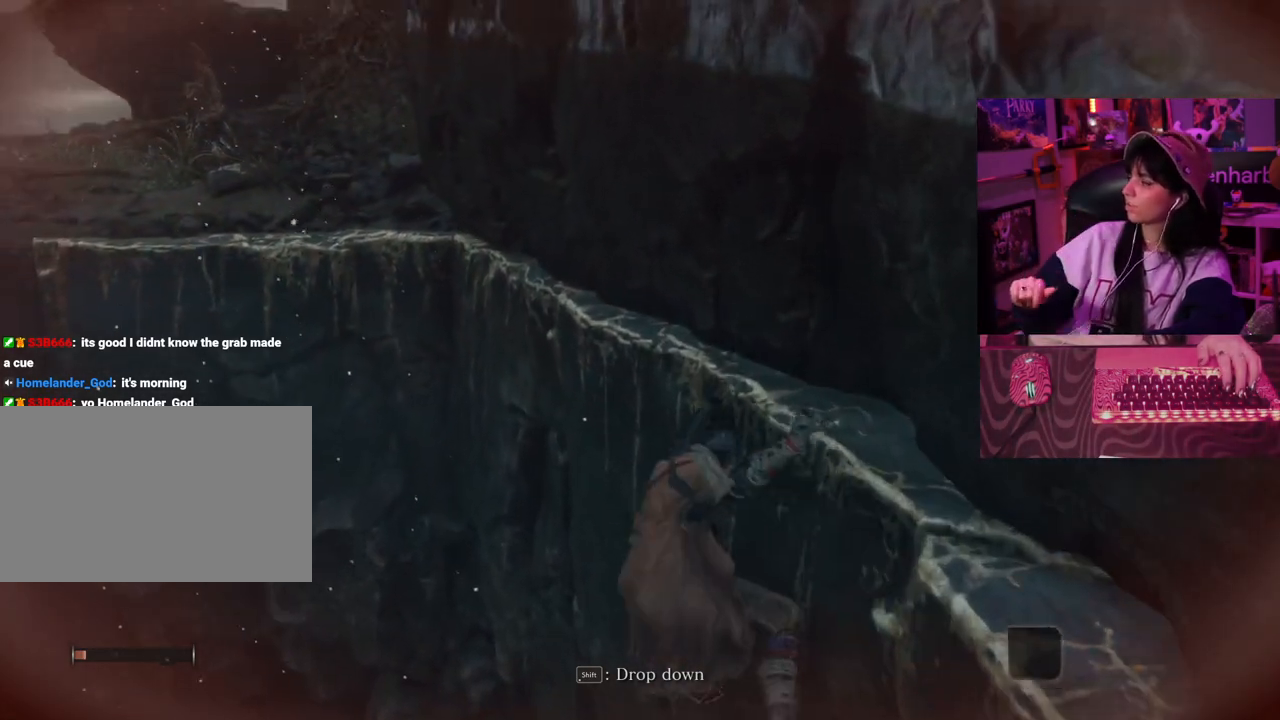
{"keys": ["w"], "mouse": [], "events": []}
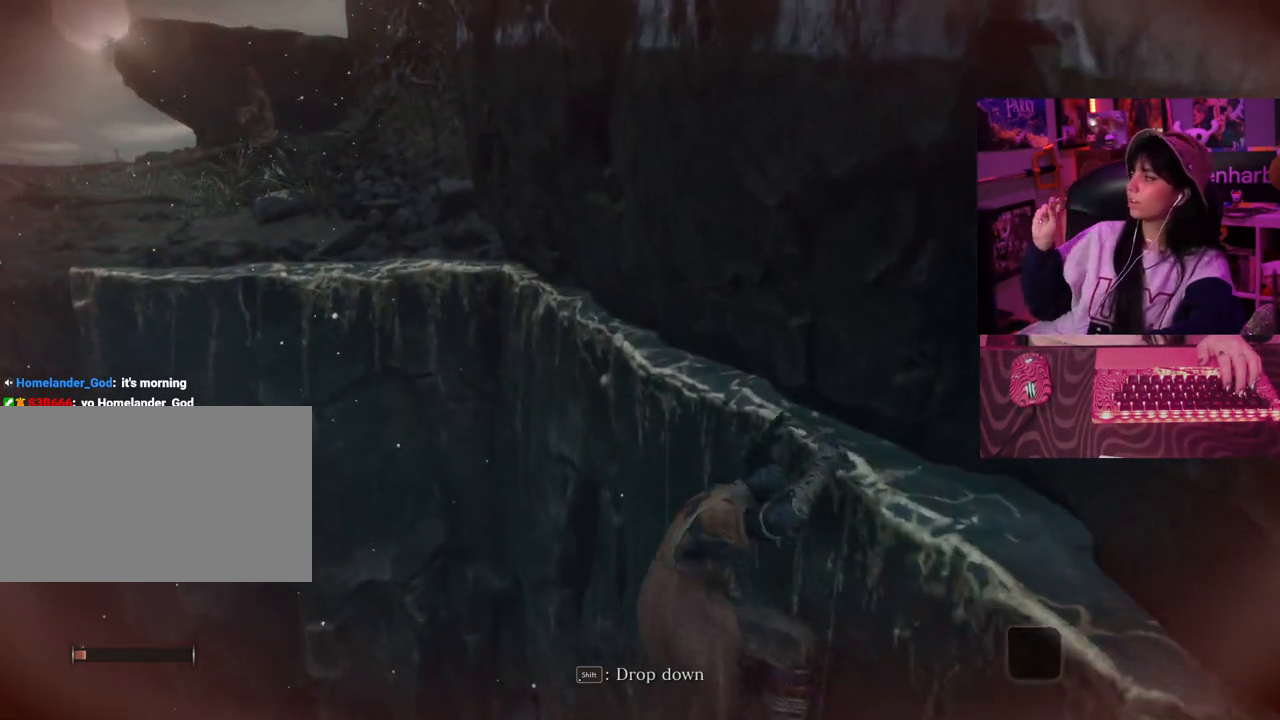
{"keys": ["w"], "mouse": [], "events": []}
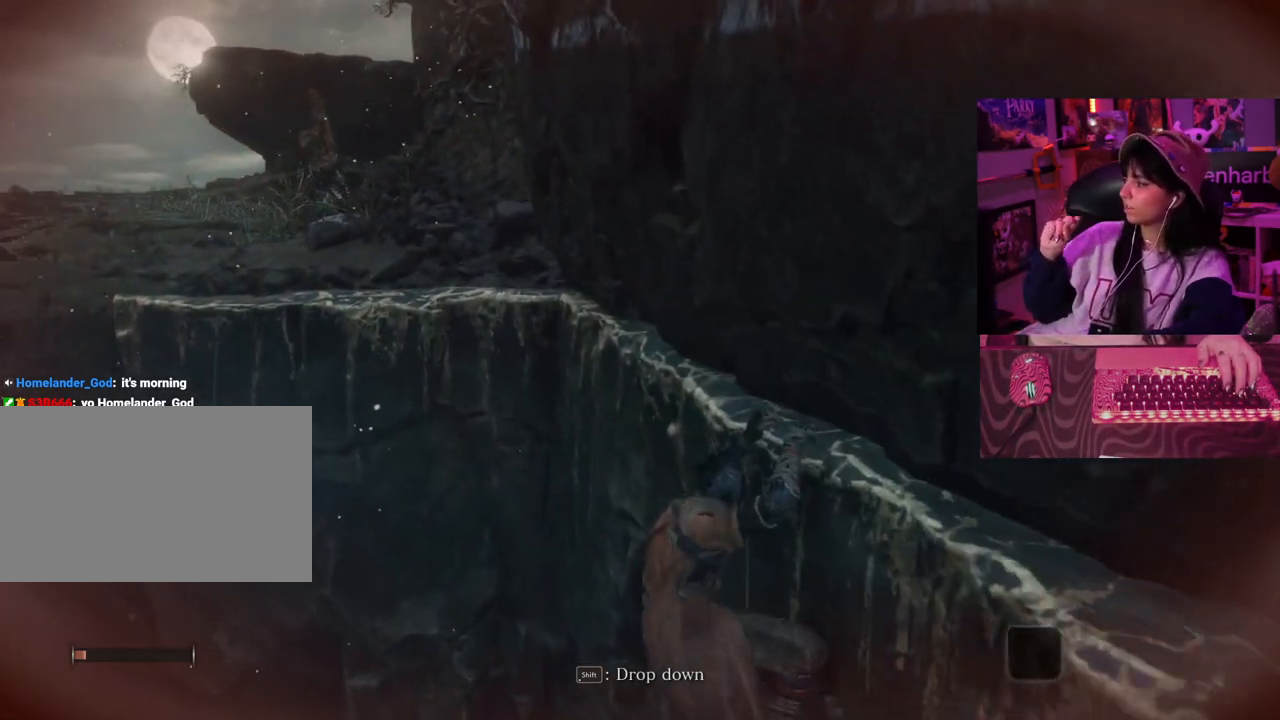
{"keys": ["w"], "mouse": [], "events": []}
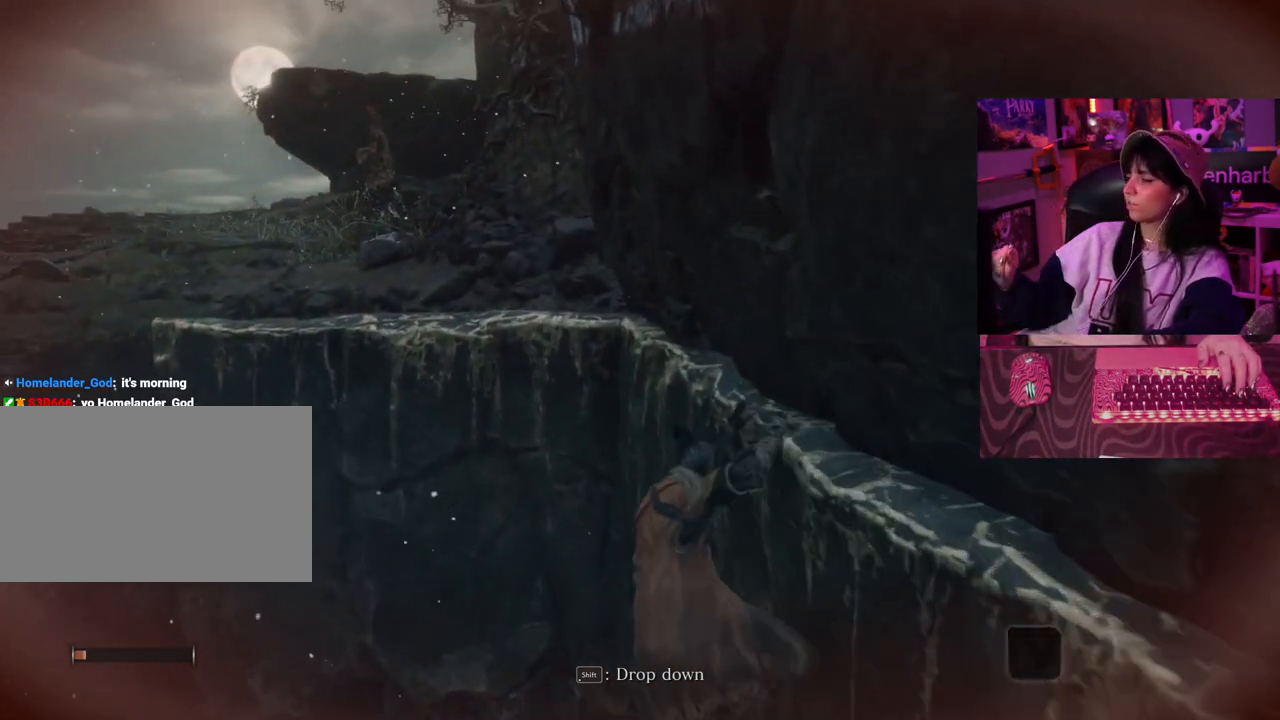
{"keys": ["w"], "mouse": [], "events": []}
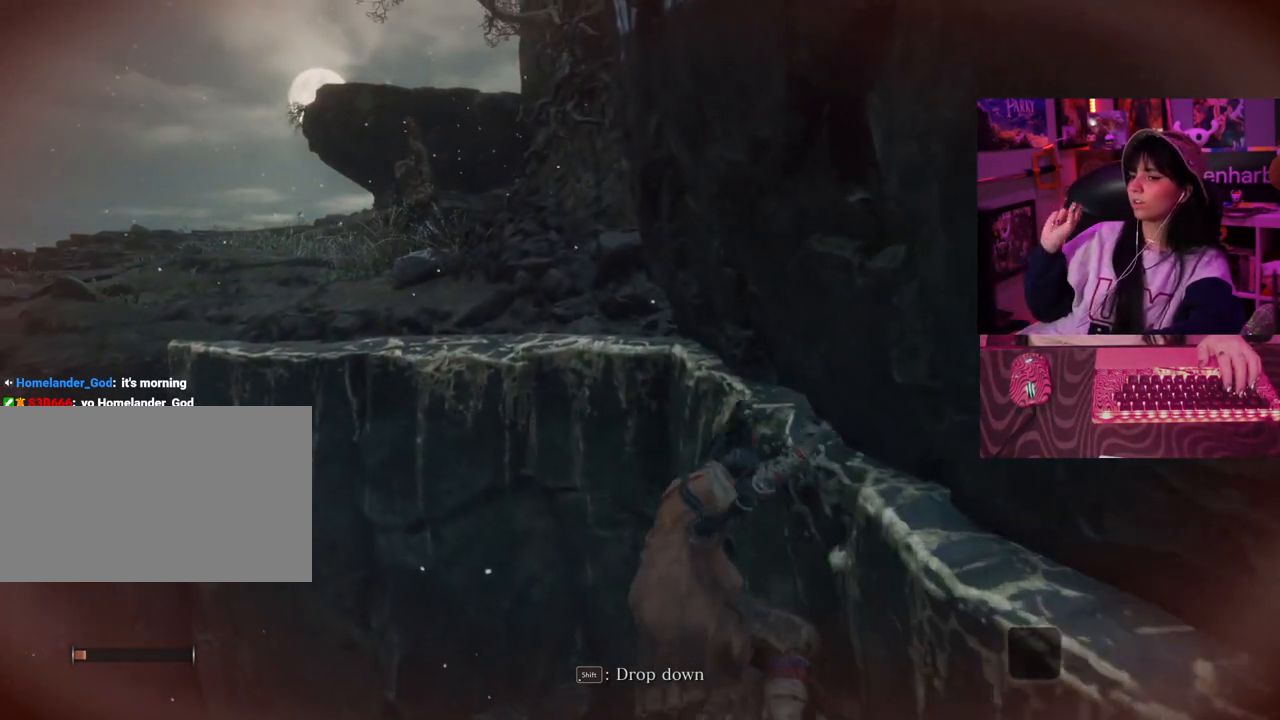
{"keys": ["w"], "mouse": [], "events": []}
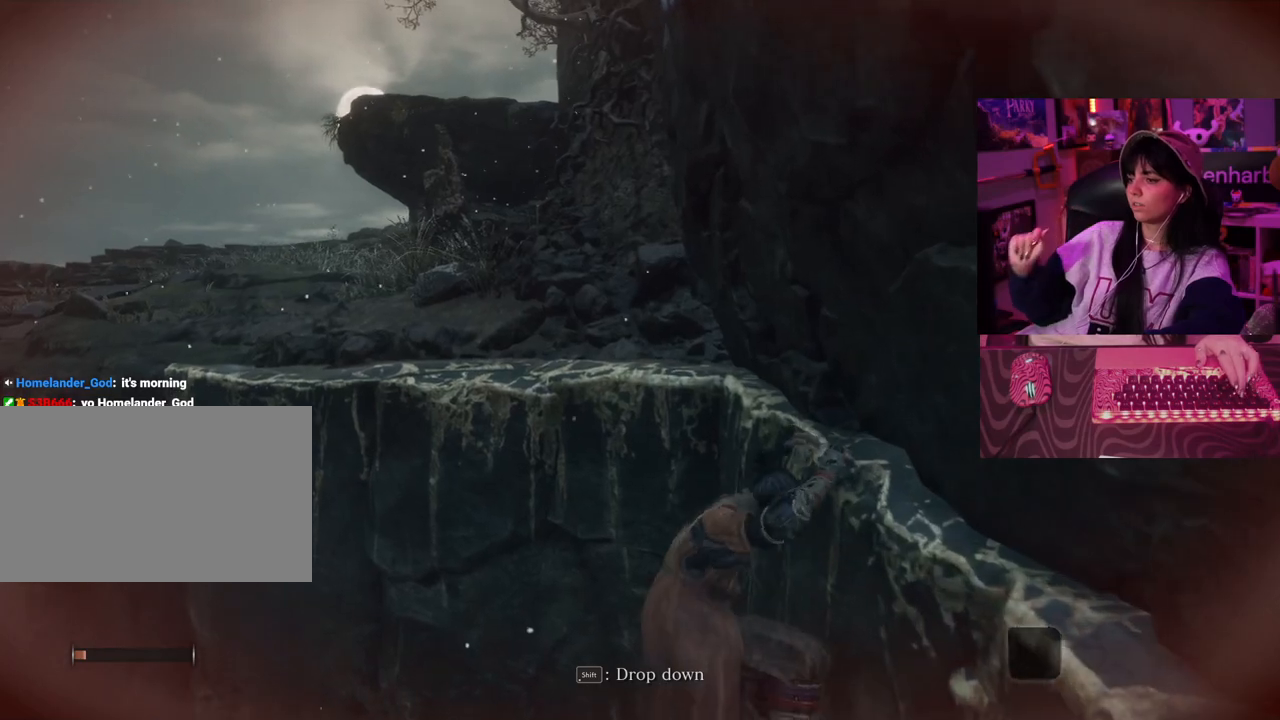
{"keys": ["w"], "mouse": [], "events": []}
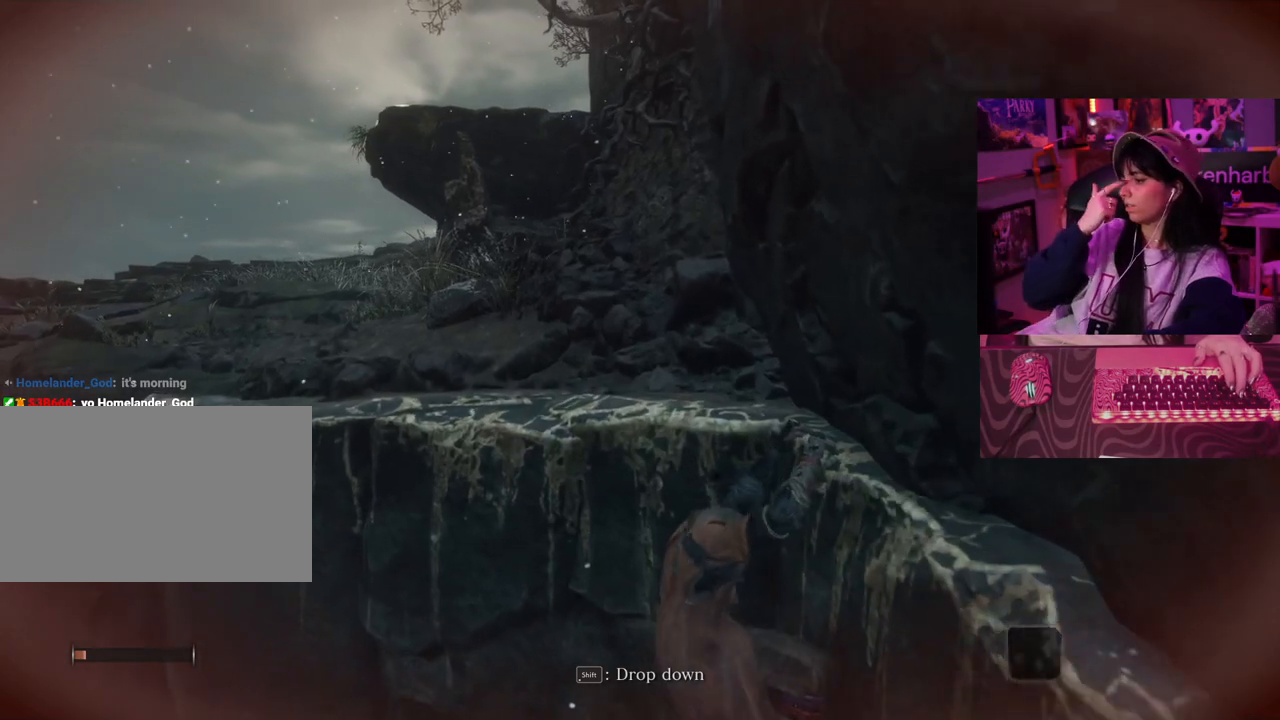
{"keys": ["w"], "mouse": [], "events": []}